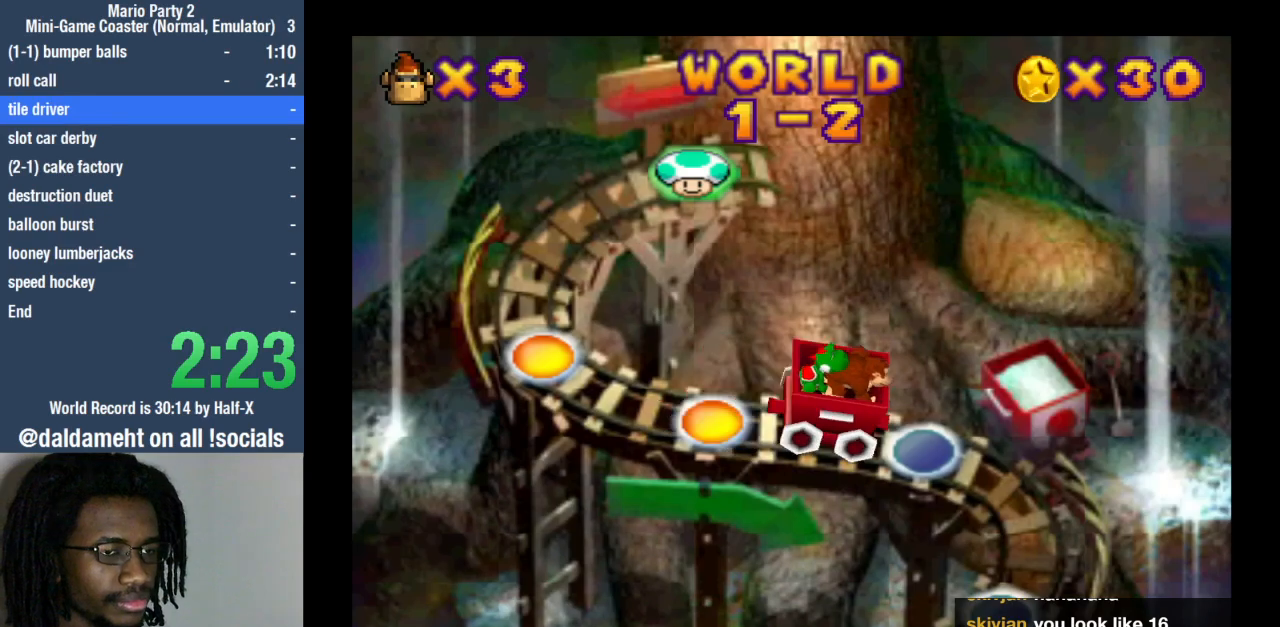
Gameplay with a controller (PlayStation layout); each line is a JSON object with the inputs held at the frame after it. "events" lists button and stick changes between this image and that frame as [ms after this image, input, new state], when the widget could be followed in between. Not read: L3 R3.
{"buttons": [], "left_stick": "center", "right_stick": "center", "events": [[367, "SQUARE", "down"], [433, "SQUARE", "up"]]}
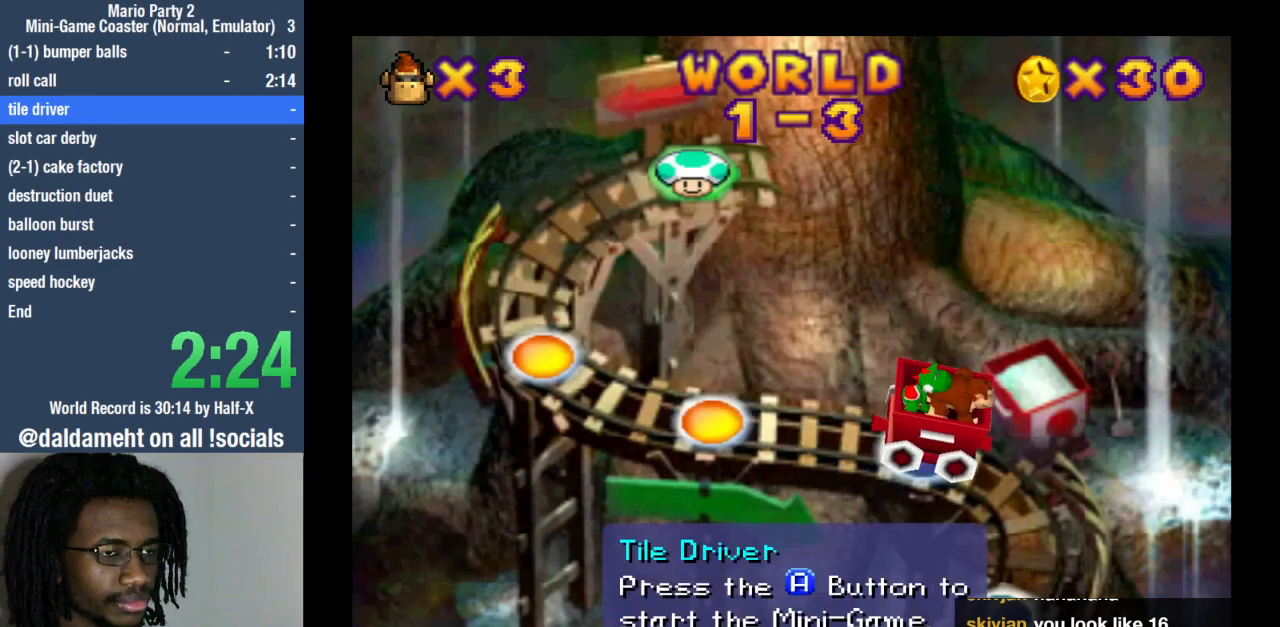
{"buttons": [], "left_stick": "center", "right_stick": "center", "events": [[33, "SQUARE", "down"], [67, "SQUARE", "up"], [200, "SQUARE", "down"], [233, "SQUARE", "up"], [367, "SQUARE", "down"], [433, "SQUARE", "up"]]}
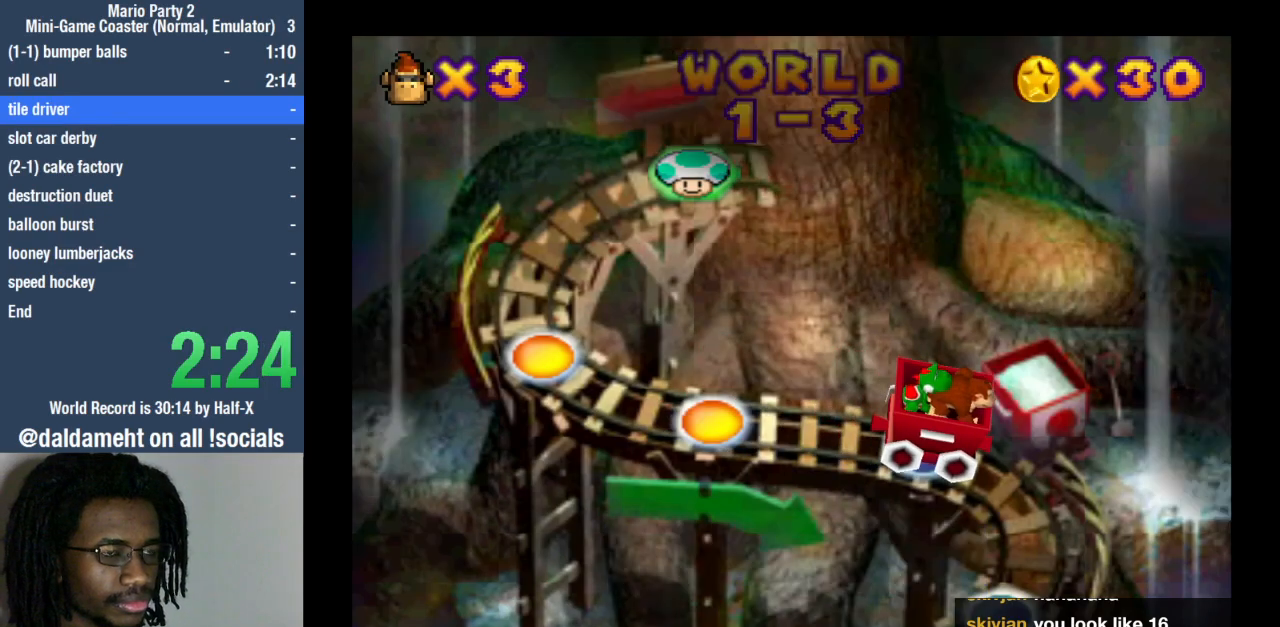
{"buttons": [], "left_stick": "right", "right_stick": "center", "events": [[33, "SQUARE", "down"], [133, "SQUARE", "up"], [400, "left_stick", "right"]]}
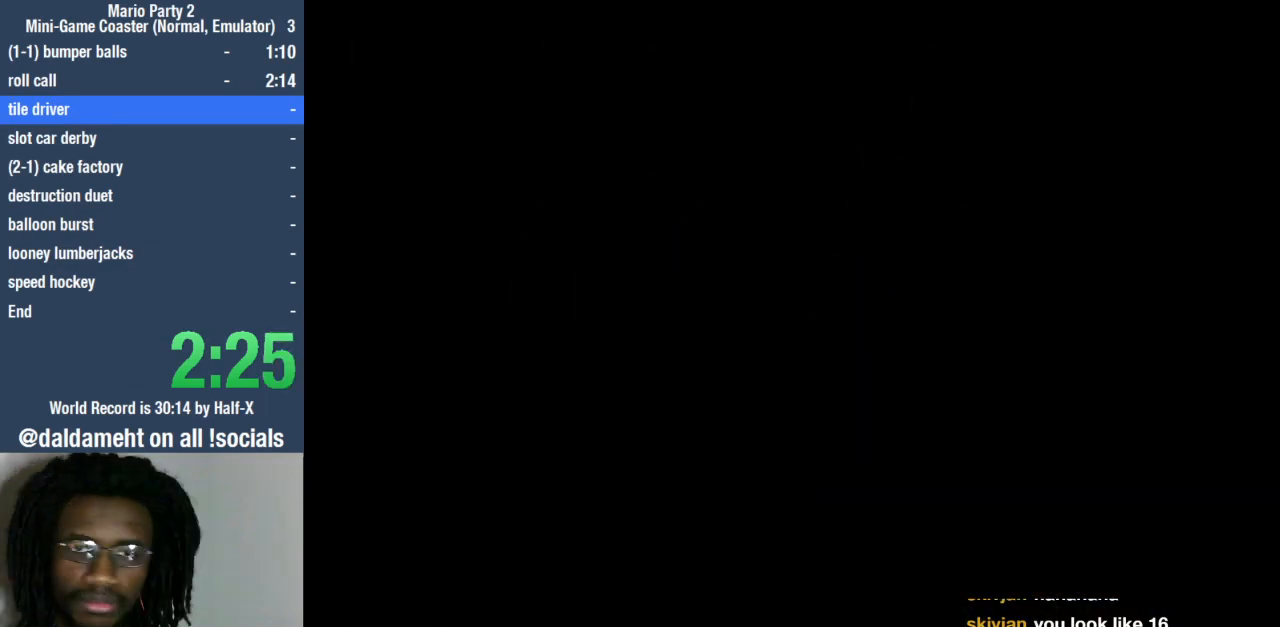
{"buttons": [], "left_stick": "up-left", "right_stick": "center", "events": [[33, "left_stick", "down"], [133, "left_stick", "up-left"], [233, "left_stick", "up-right"], [300, "left_stick", "down-right"], [367, "left_stick", "down-left"], [433, "left_stick", "up-left"]]}
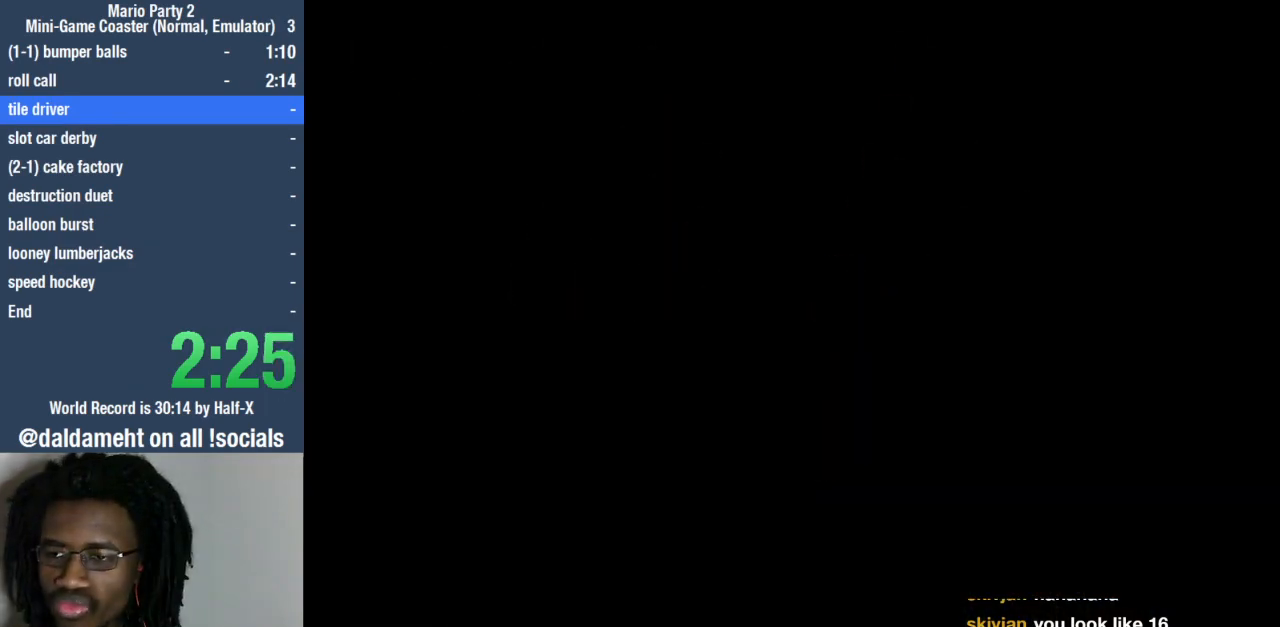
{"buttons": [], "left_stick": "center", "right_stick": "center", "events": [[67, "left_stick", "up-right"], [133, "left_stick", "center"]]}
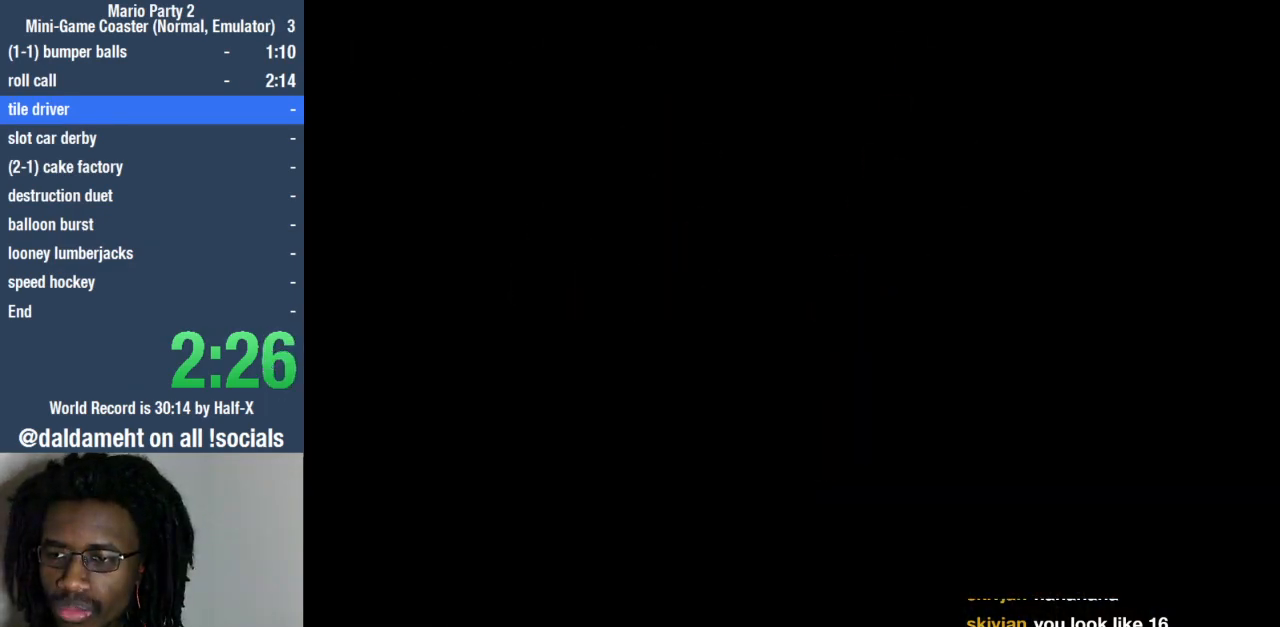
{"buttons": [], "left_stick": "center", "right_stick": "center", "events": []}
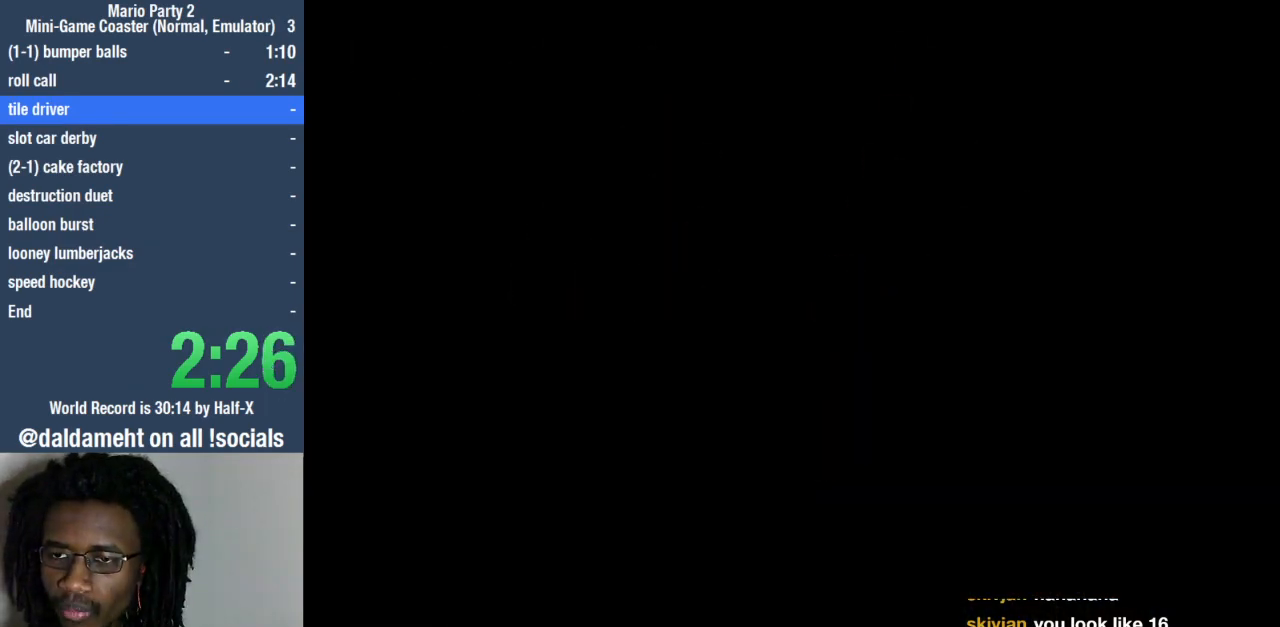
{"buttons": [], "left_stick": "center", "right_stick": "center", "events": []}
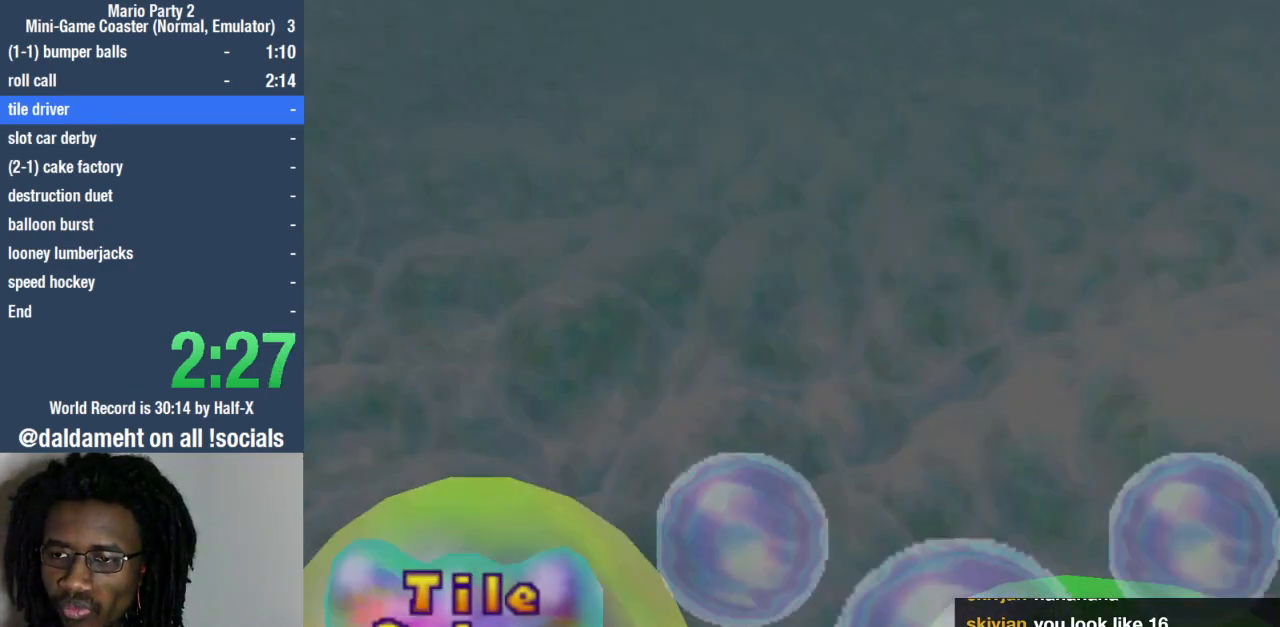
{"buttons": [], "left_stick": "center", "right_stick": "center", "events": []}
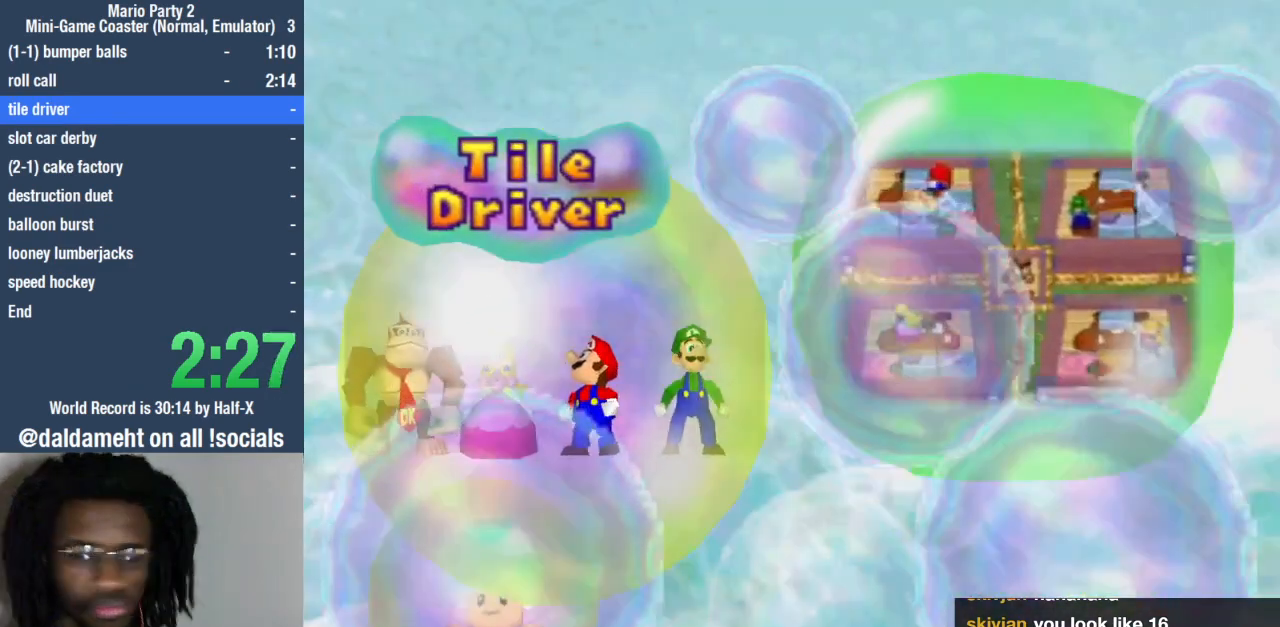
{"buttons": ["START"], "left_stick": "center", "right_stick": "center", "events": [[300, "START", "down"], [367, "START", "up"], [433, "START", "down"]]}
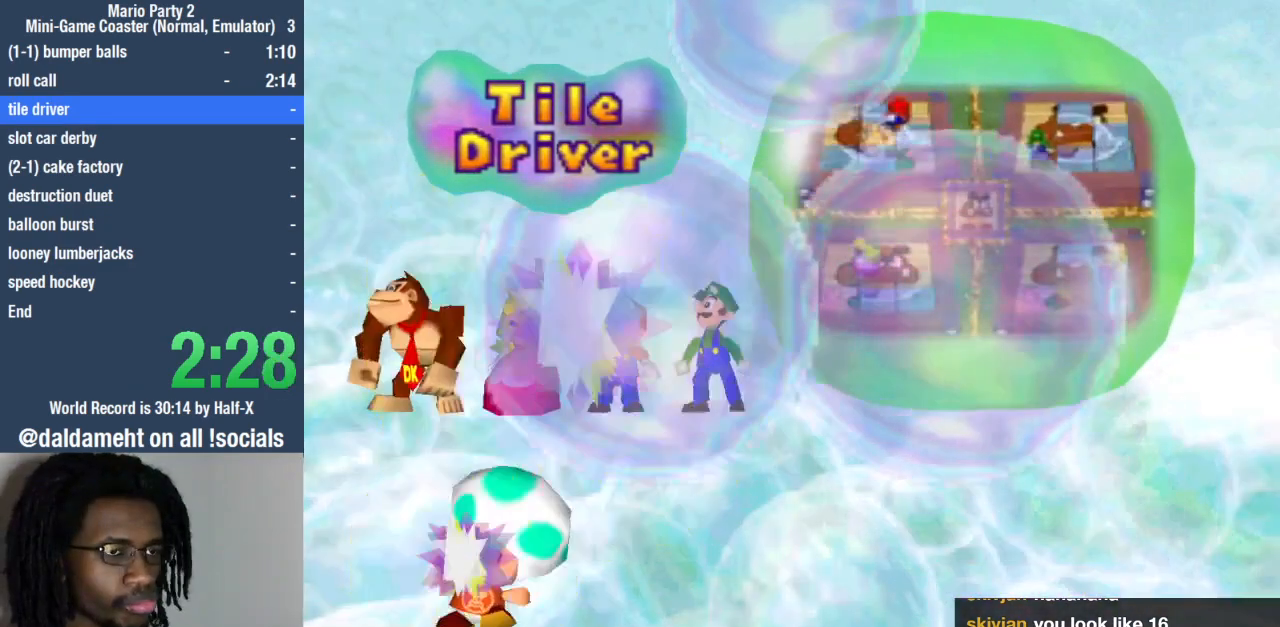
{"buttons": ["START"], "left_stick": "center", "right_stick": "center", "events": [[67, "START", "up"], [133, "START", "down"], [233, "START", "up"], [300, "START", "down"], [400, "START", "up"], [467, "START", "down"]]}
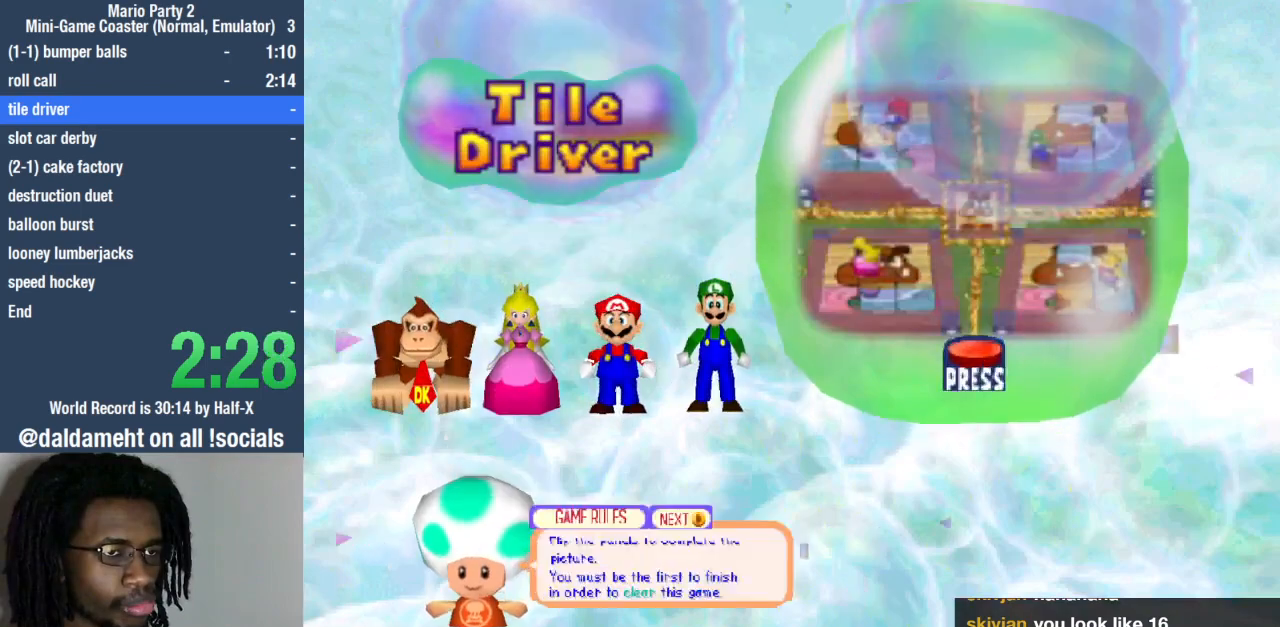
{"buttons": ["START"], "left_stick": "center", "right_stick": "center", "events": [[67, "START", "up"], [167, "START", "down"], [233, "START", "up"], [333, "START", "down"], [433, "START", "up"], [500, "START", "down"]]}
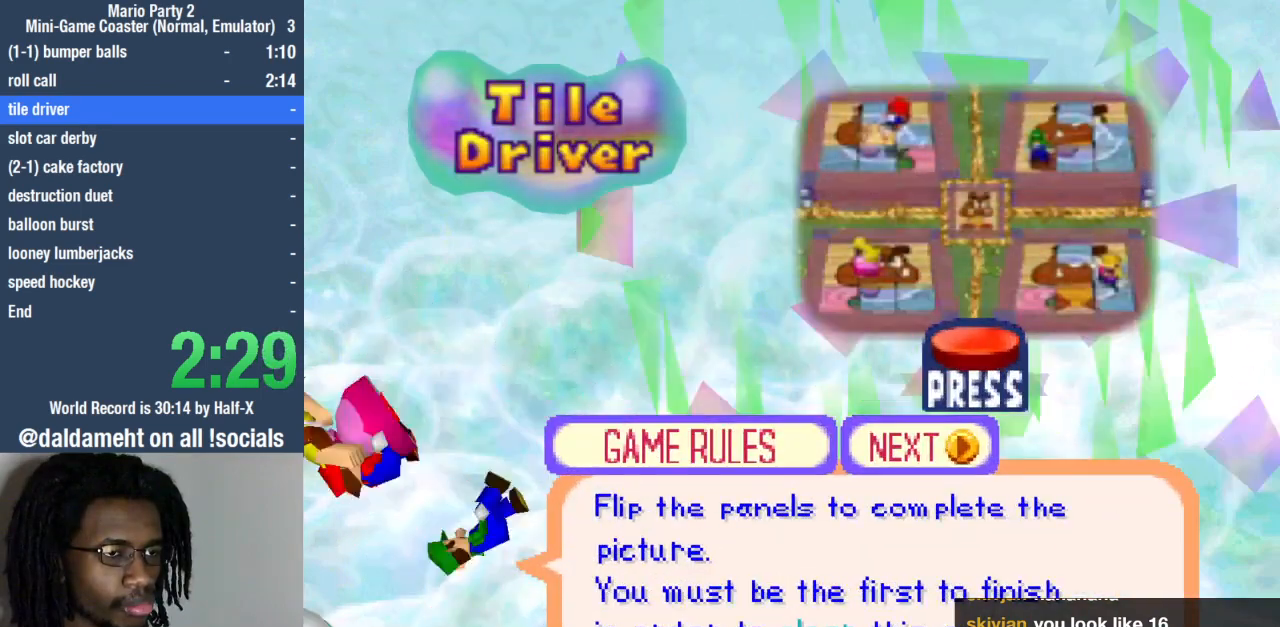
{"buttons": [], "left_stick": "center", "right_stick": "center", "events": [[100, "START", "up"], [167, "START", "down"], [267, "START", "up"]]}
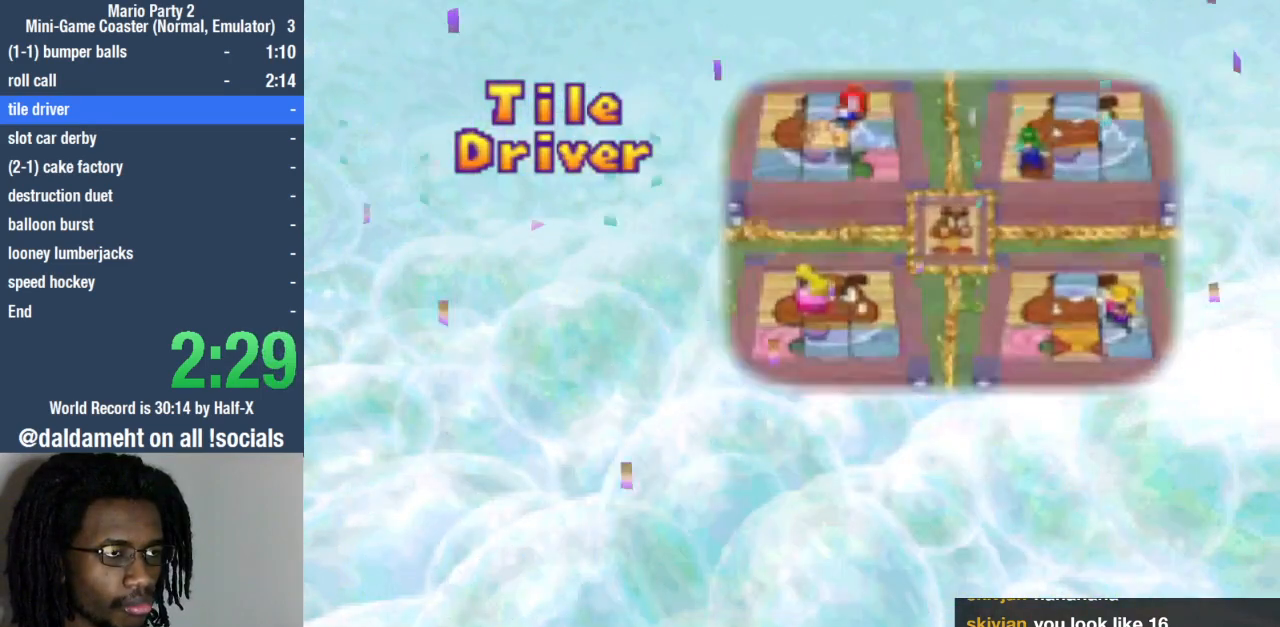
{"buttons": [], "left_stick": "center", "right_stick": "center", "events": []}
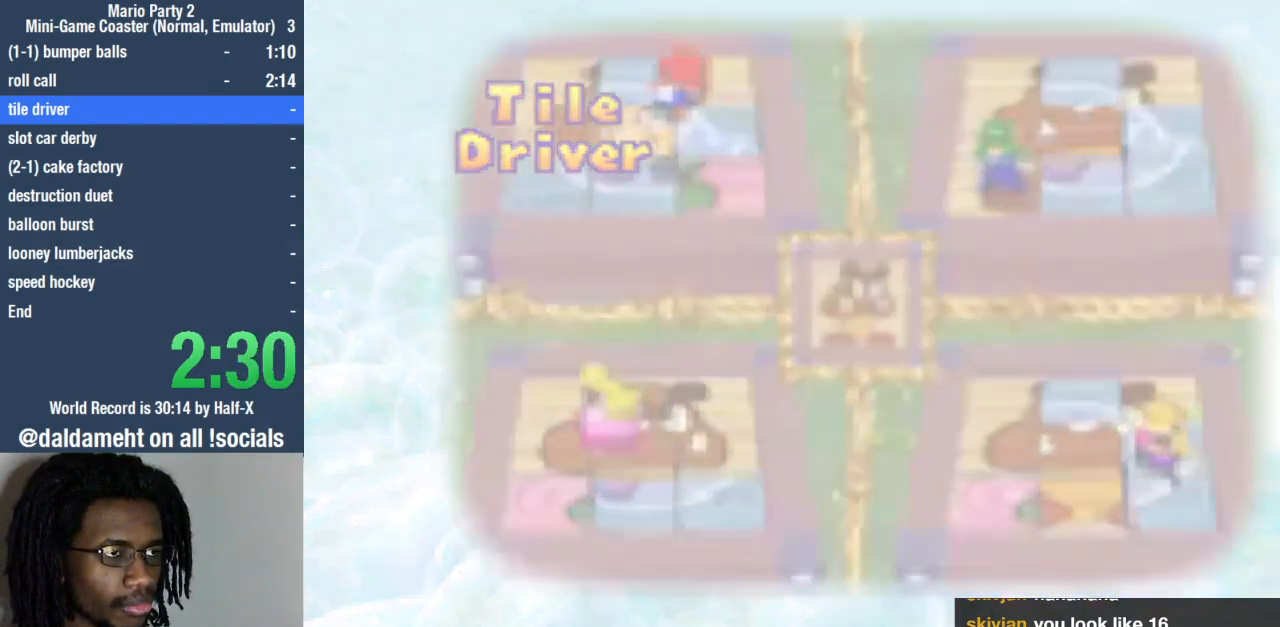
{"buttons": [], "left_stick": "right", "right_stick": "center", "events": [[300, "left_stick", "up-right"], [400, "left_stick", "right"]]}
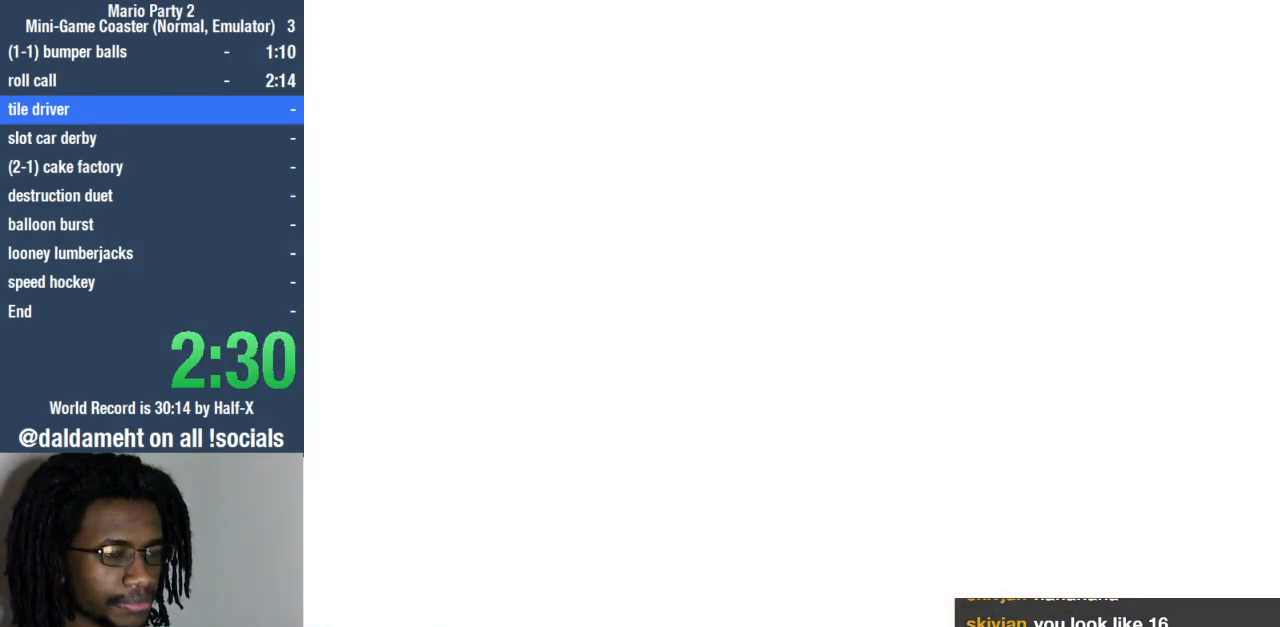
{"buttons": [], "left_stick": "up", "right_stick": "center", "events": [[67, "left_stick", "center"], [133, "left_stick", "up"], [267, "left_stick", "right"], [333, "left_stick", "down"], [400, "left_stick", "left"], [467, "left_stick", "up"]]}
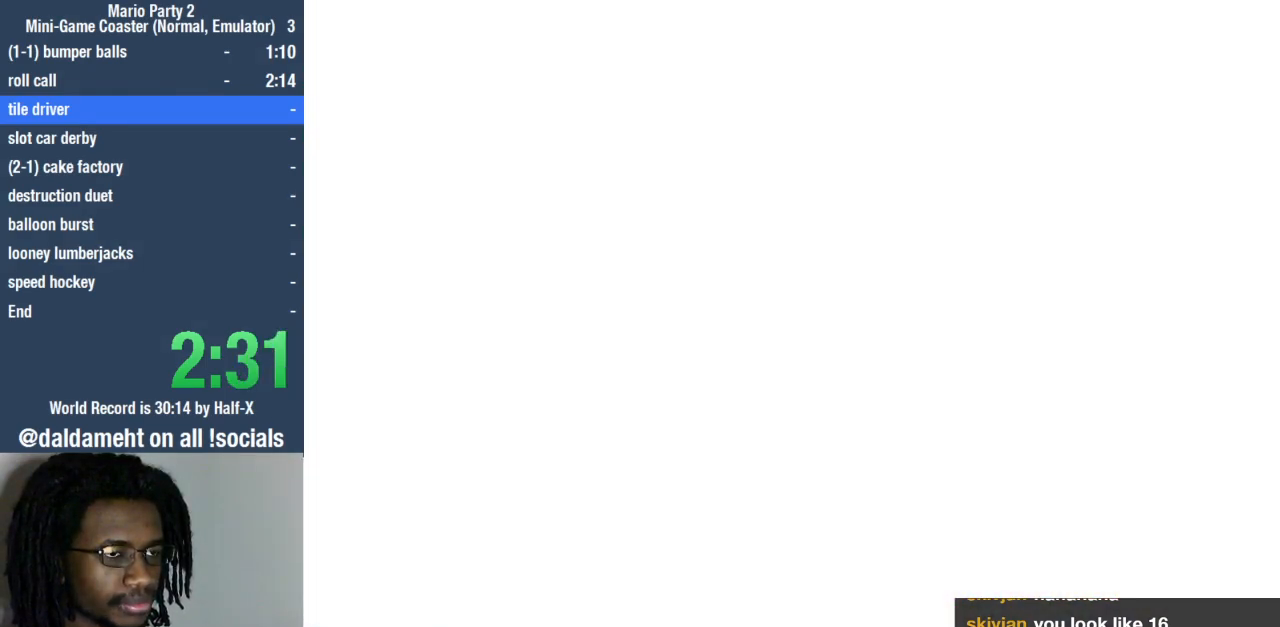
{"buttons": [], "left_stick": "center", "right_stick": "center", "events": [[67, "left_stick", "center"]]}